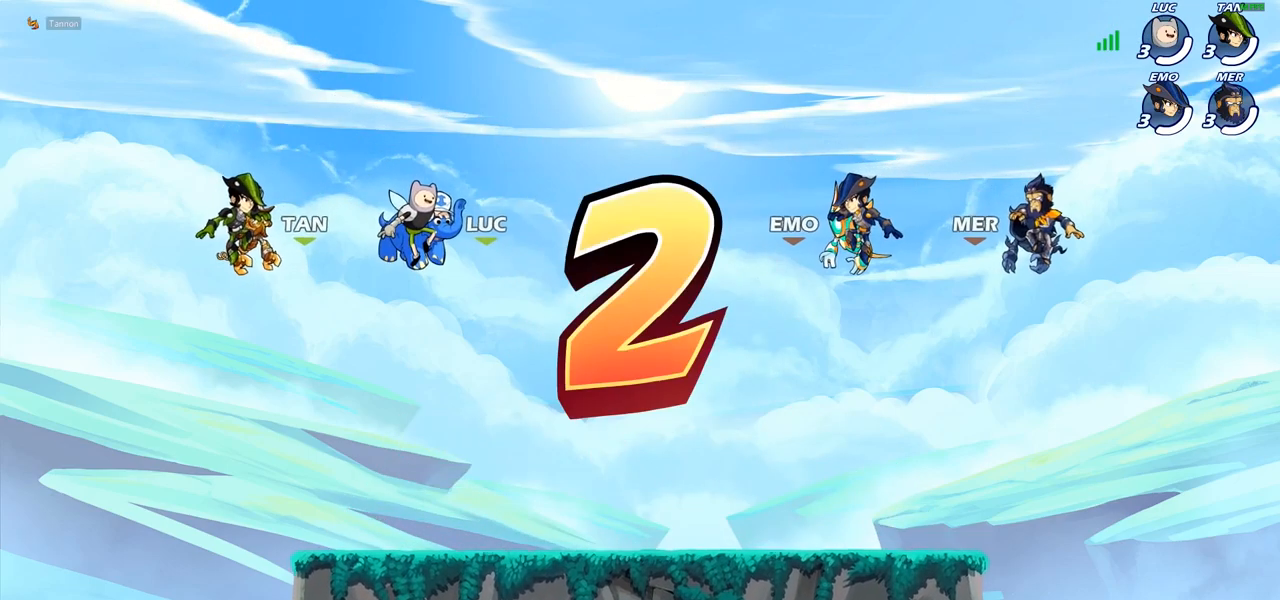
Gameplay with a controller (PlayStation layout); each line is a JSON object with the inputs held at the frame after it. "events" lists button and stick changes between this image and that frame as [ms after this image, input, new state], when the widget could be followed in between. Not read: R1.
{"buttons": ["SELECT"], "left_stick": "center", "right_stick": "center", "events": [[183, "SELECT", "down"]]}
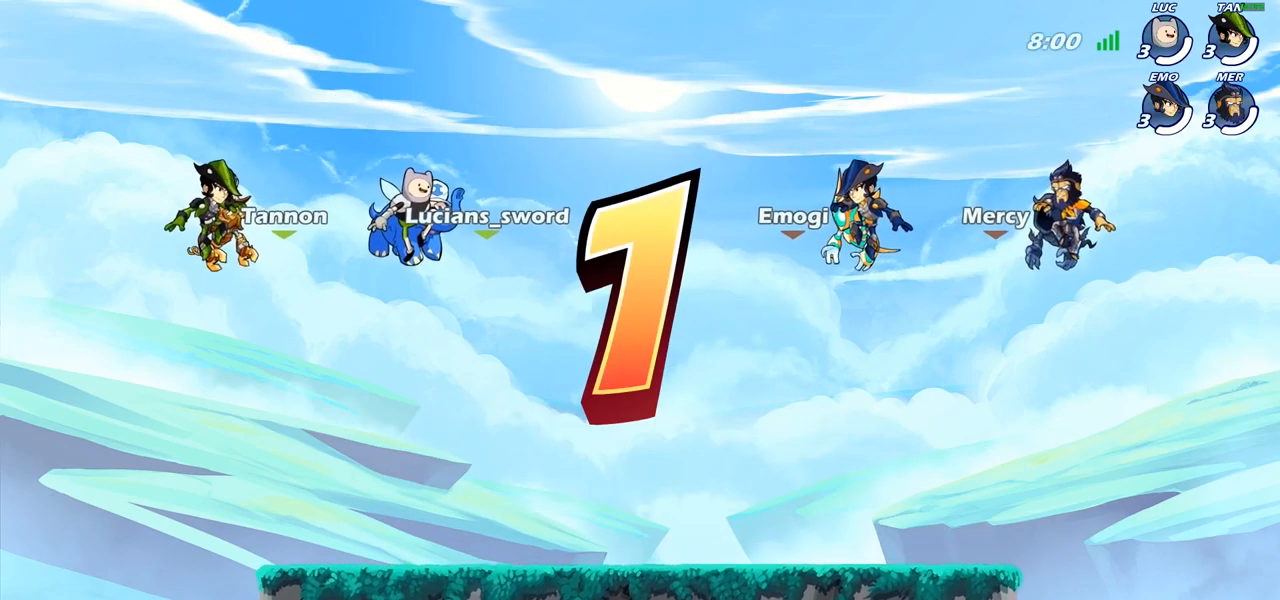
{"buttons": ["SELECT"], "left_stick": "center", "right_stick": "center", "events": []}
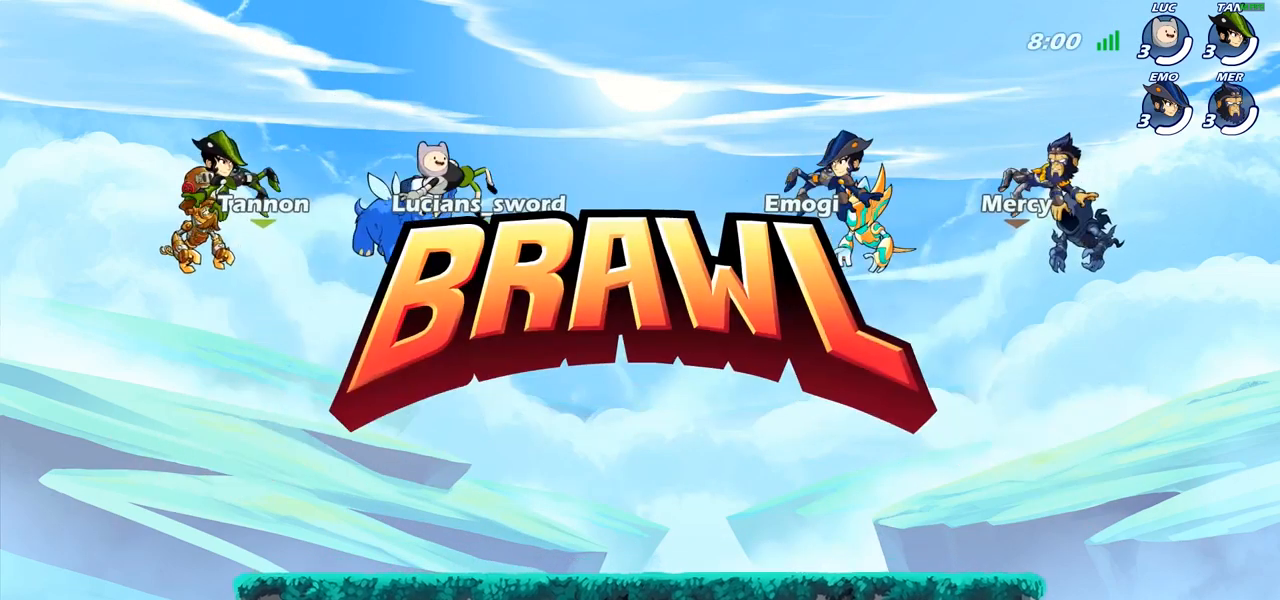
{"buttons": ["SELECT"], "left_stick": "center", "right_stick": "center", "events": []}
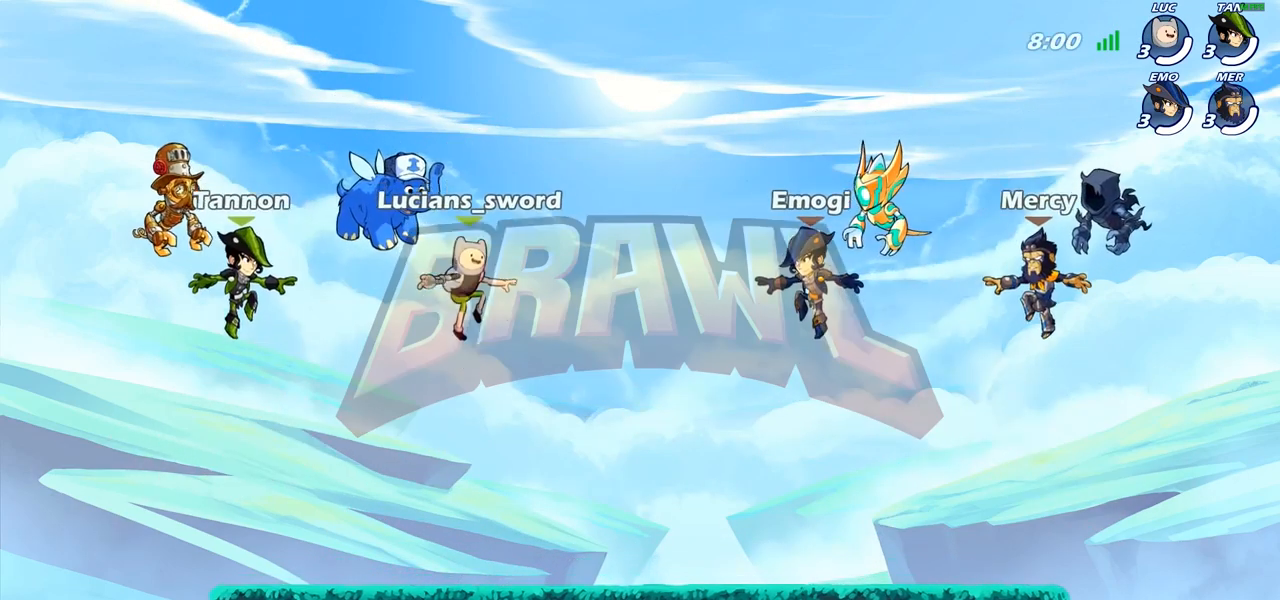
{"buttons": ["SELECT"], "left_stick": "center", "right_stick": "center", "events": []}
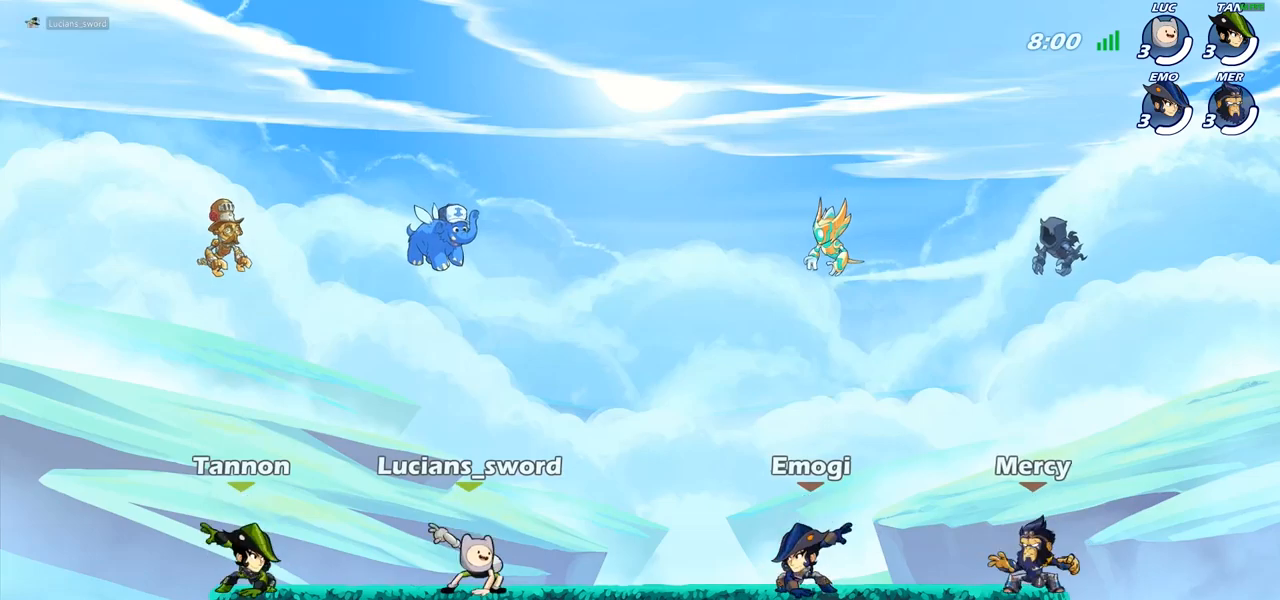
{"buttons": ["SELECT"], "left_stick": "center", "right_stick": "center", "events": [[17, "right_stick", "down-left"], [117, "right_stick", "center"], [217, "right_stick", "left"], [300, "right_stick", "center"]]}
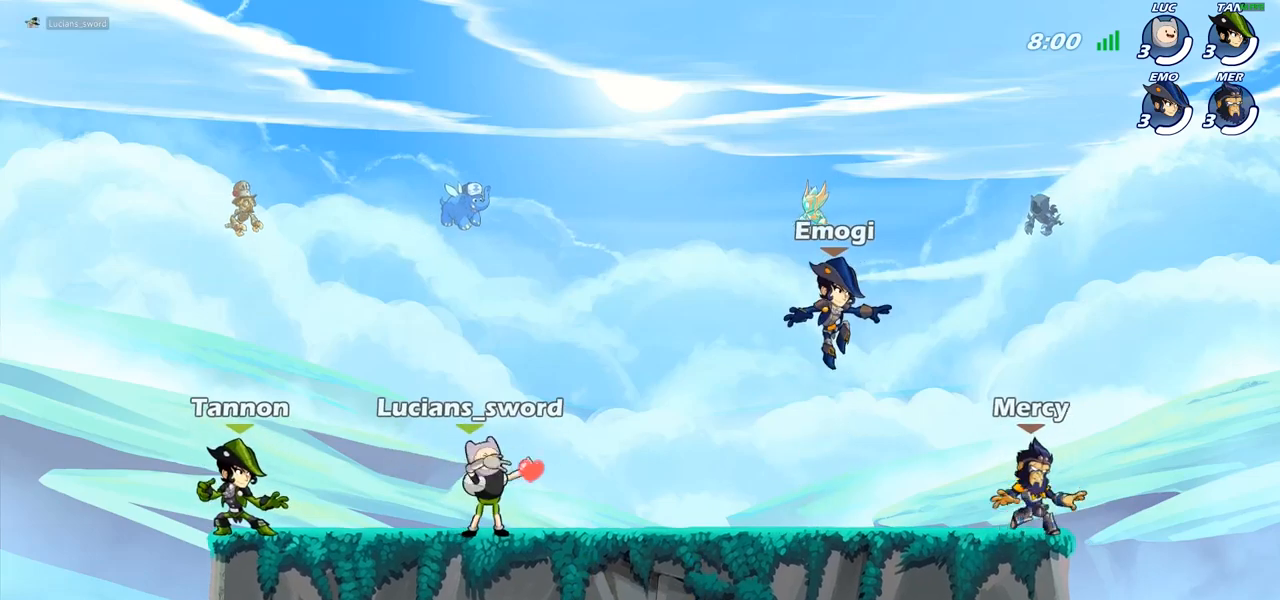
{"buttons": [], "left_stick": "center", "right_stick": "center", "events": [[33, "SELECT", "up"]]}
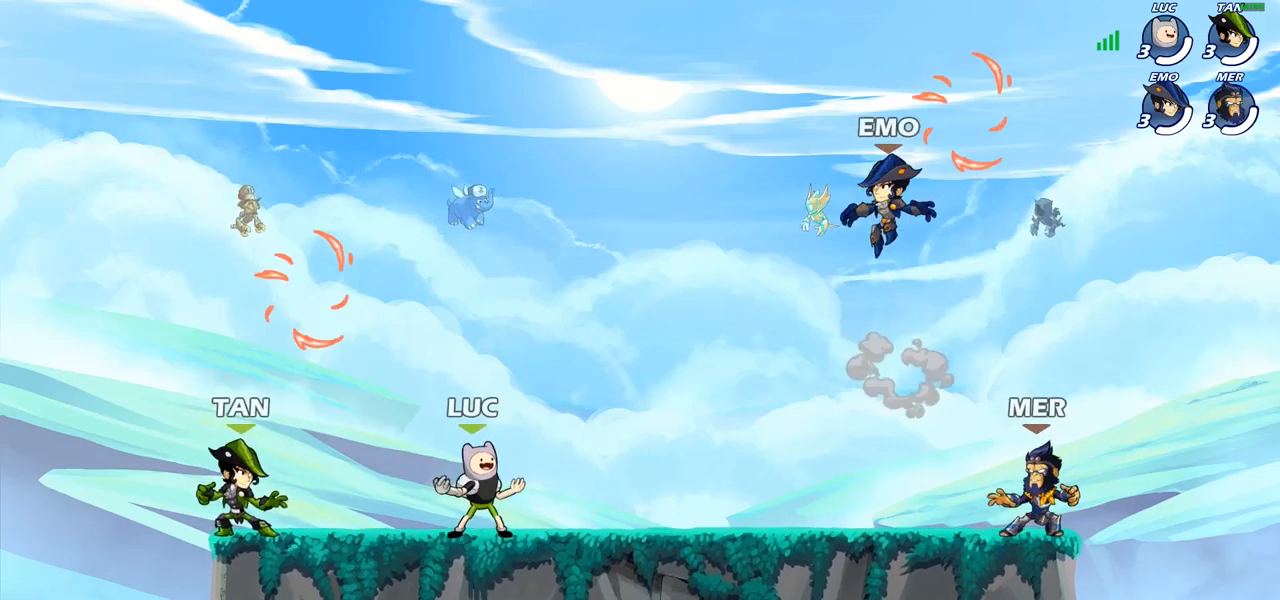
{"buttons": ["R2"], "left_stick": "left", "right_stick": "center", "events": [[333, "left_stick", "left"], [483, "R2", "down"]]}
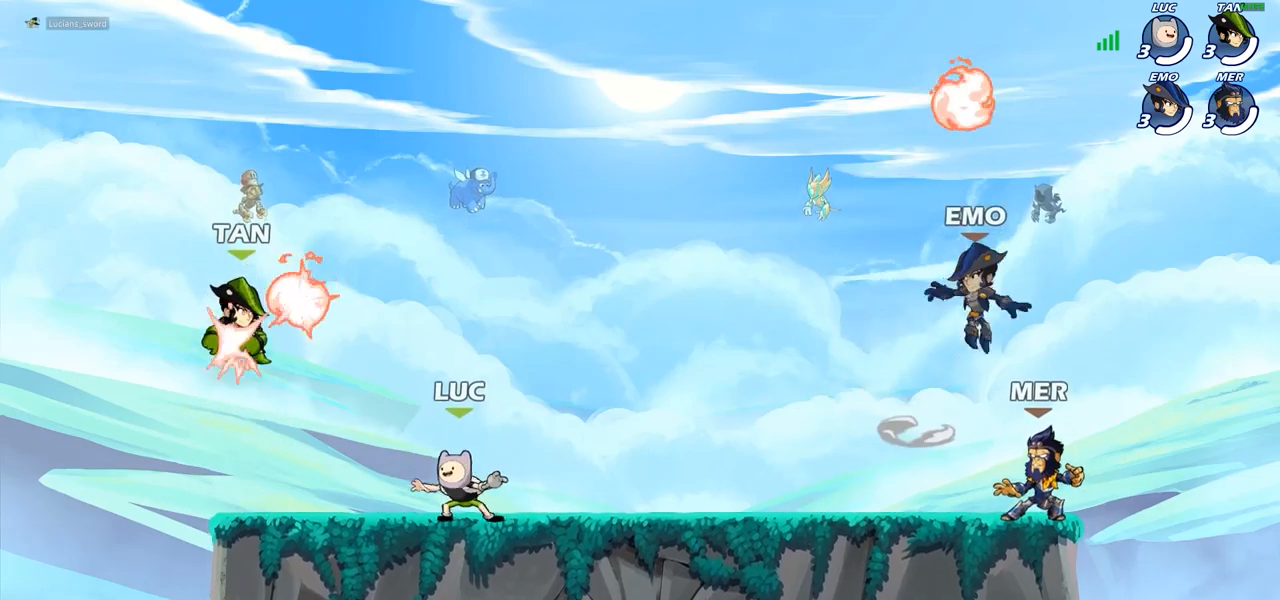
{"buttons": [], "left_stick": "center", "right_stick": "center", "events": [[67, "left_stick", "up"], [100, "R2", "up"], [117, "left_stick", "right"], [200, "R2", "down"], [367, "R2", "up"], [450, "left_stick", "center"]]}
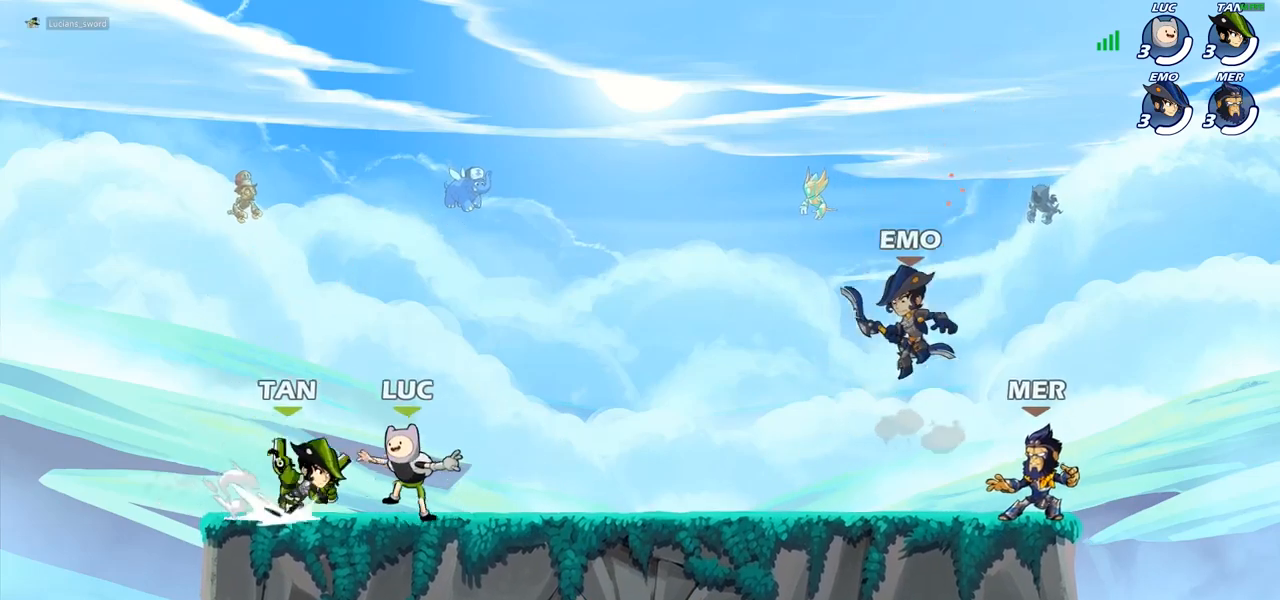
{"buttons": [], "left_stick": "center", "right_stick": "center"}
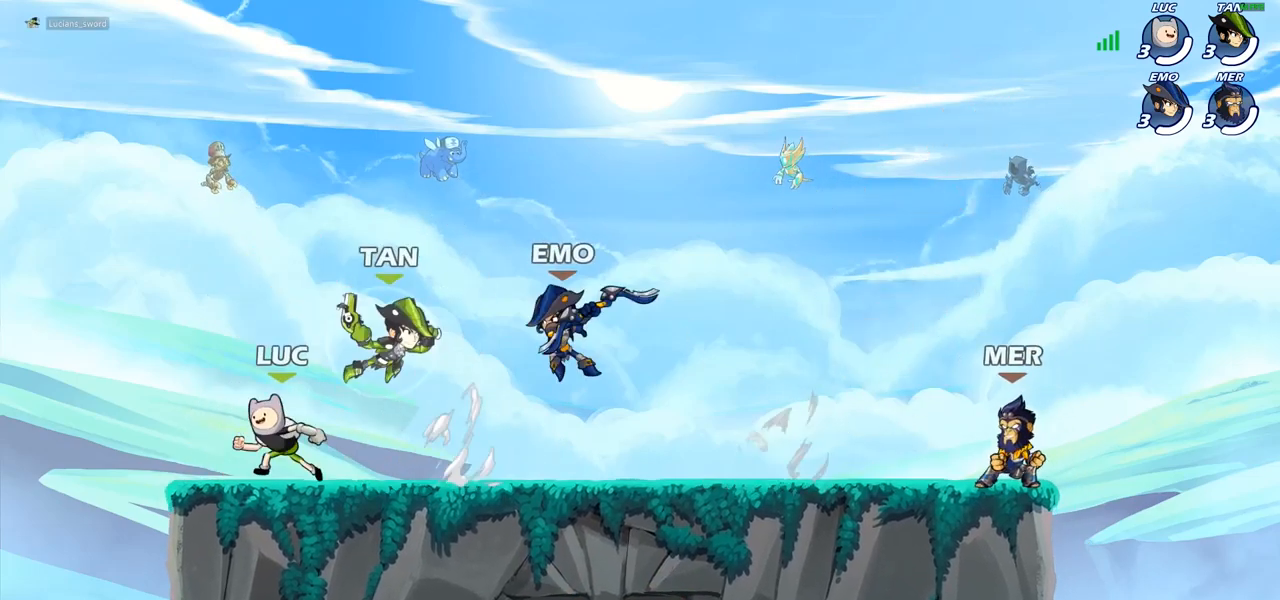
{"buttons": [], "left_stick": "center", "right_stick": "center", "events": [[50, "left_stick", "right"], [267, "R2", "down"], [367, "R2", "up"], [367, "left_stick", "center"], [383, "SQUARE", "down"], [467, "SQUARE", "up"]]}
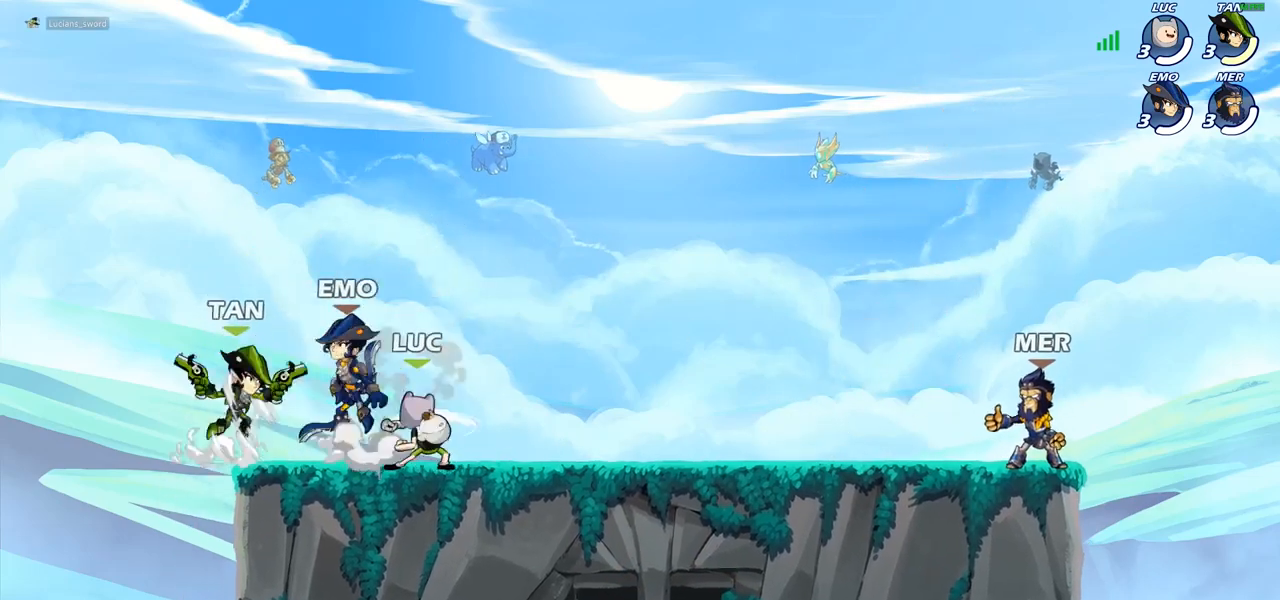
{"buttons": [], "left_stick": "right", "right_stick": "center", "events": [[50, "SQUARE", "down"], [133, "SQUARE", "up"], [350, "left_stick", "right"]]}
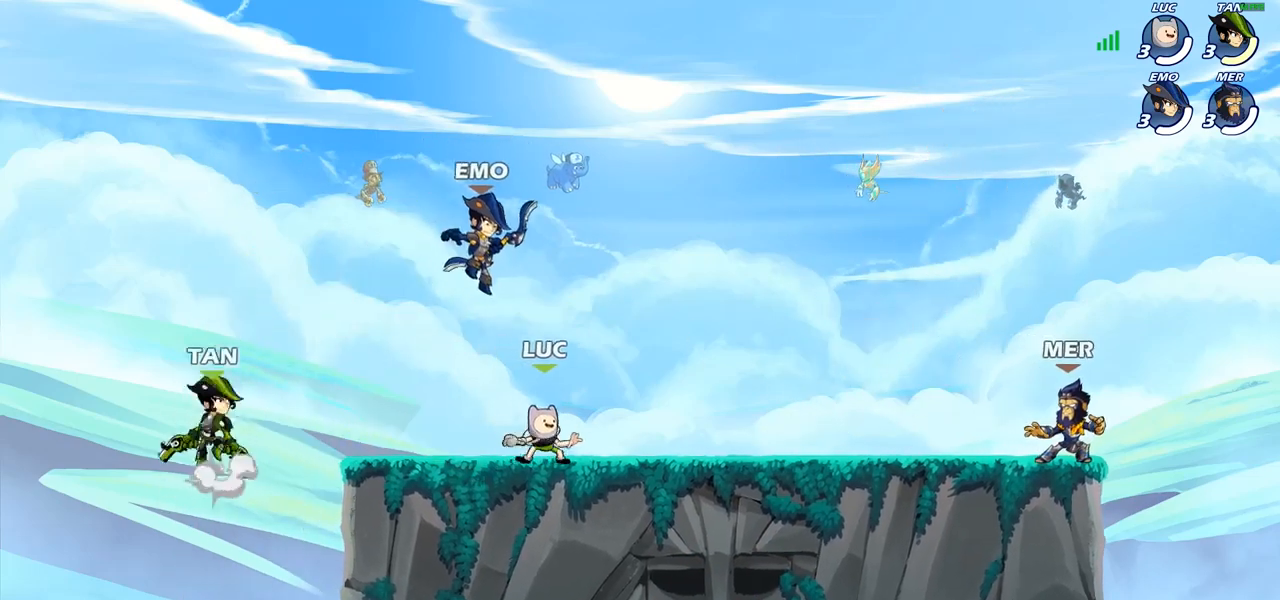
{"buttons": ["SQUARE"], "left_stick": "right", "right_stick": "center", "events": [[17, "R2", "down"], [217, "R2", "up"], [500, "SQUARE", "down"]]}
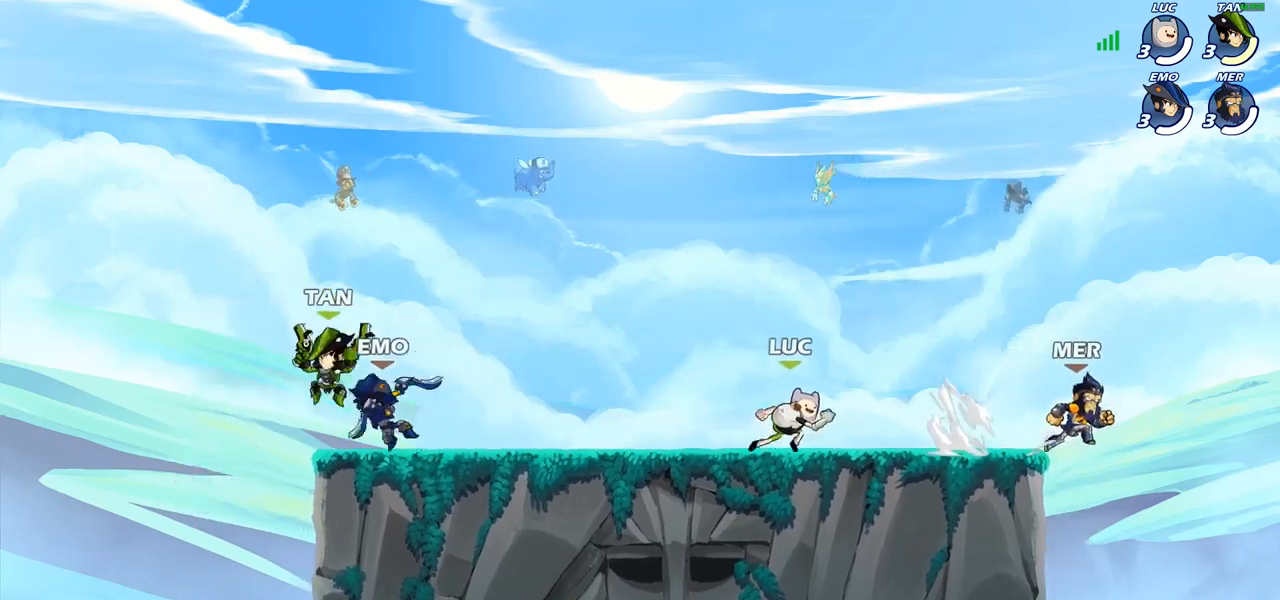
{"buttons": [], "left_stick": "center", "right_stick": "center", "events": [[33, "left_stick", "center"], [83, "SQUARE", "up"]]}
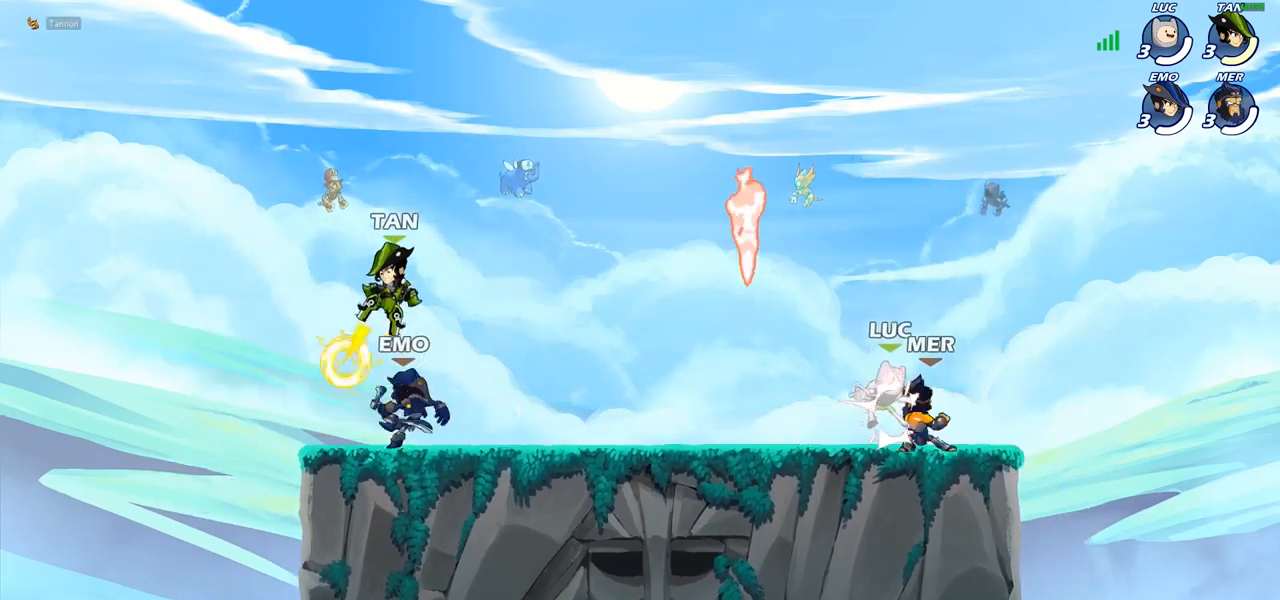
{"buttons": [], "left_stick": "left", "right_stick": "center", "events": [[50, "left_stick", "left"], [117, "left_stick", "center"], [483, "left_stick", "left"]]}
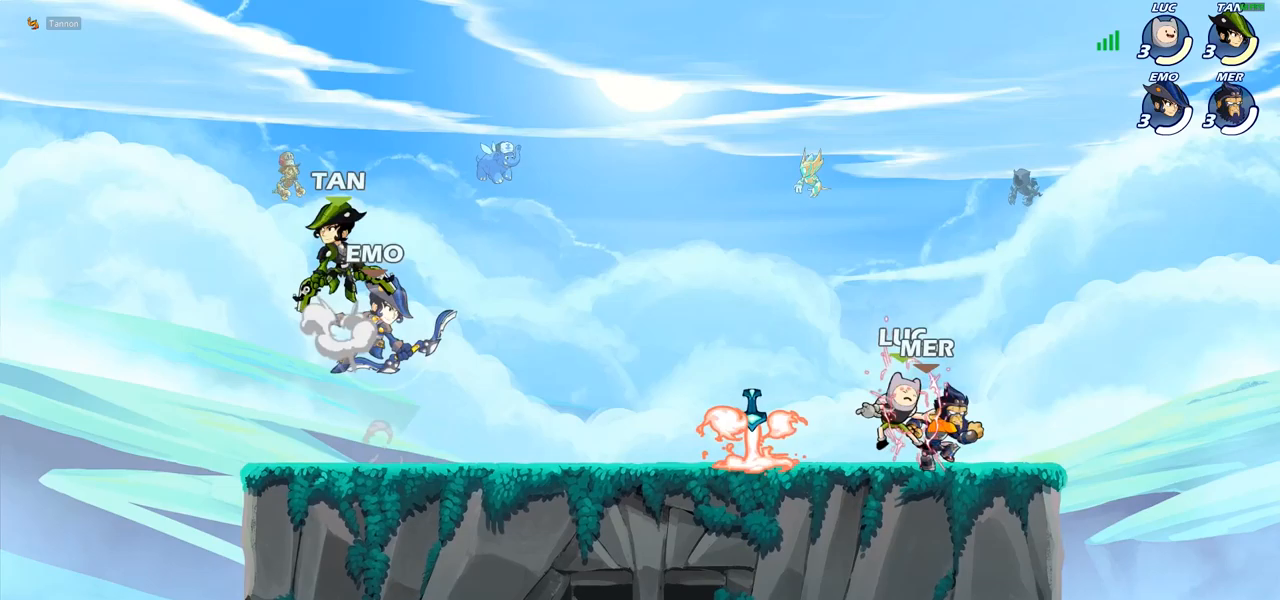
{"buttons": [], "left_stick": "up-left", "right_stick": "center", "events": [[333, "CROSS", "down"], [467, "CROSS", "up"], [483, "left_stick", "up-left"]]}
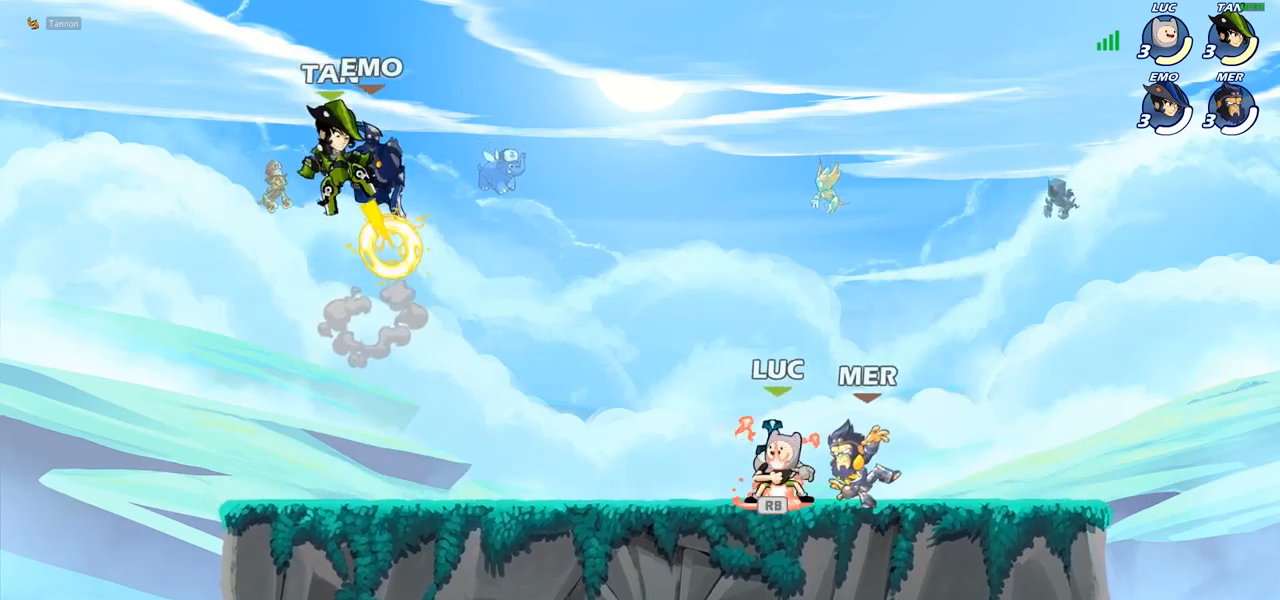
{"buttons": ["R2"], "left_stick": "right", "right_stick": "center", "events": [[100, "R2", "down"], [200, "left_stick", "up-right"], [317, "R2", "up"], [383, "left_stick", "right"], [450, "R2", "down"]]}
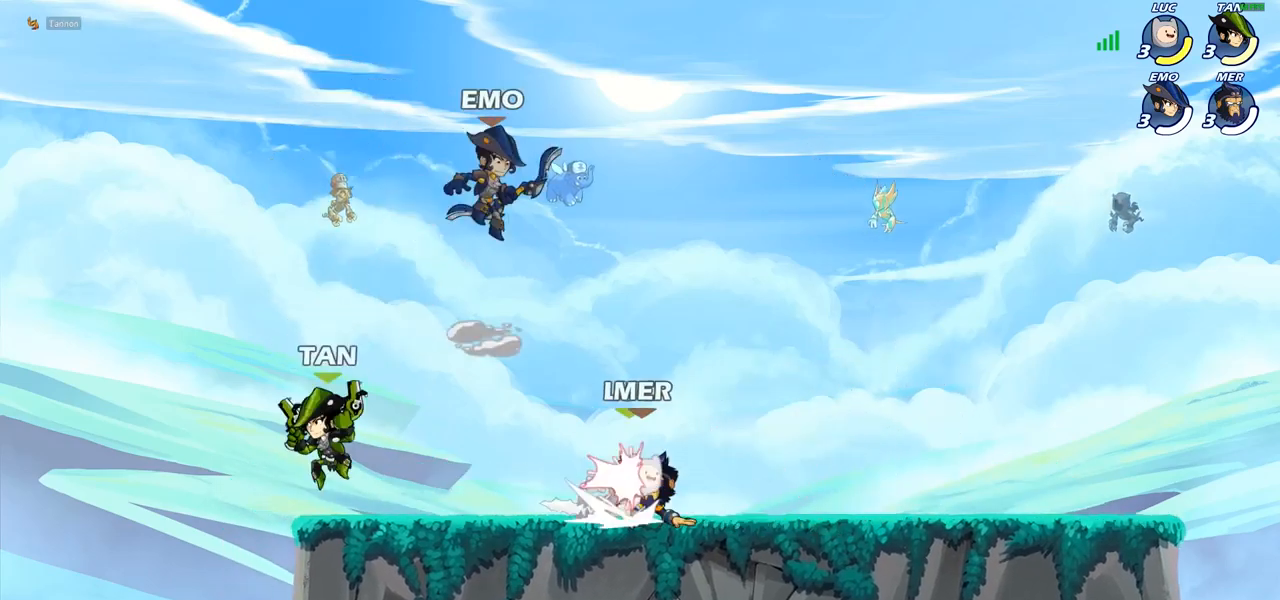
{"buttons": ["CROSS", "R2"], "left_stick": "up-left", "right_stick": "center", "events": [[200, "R2", "up"], [200, "left_stick", "left"], [267, "left_stick", "up-left"], [383, "CROSS", "down"], [400, "R2", "down"]]}
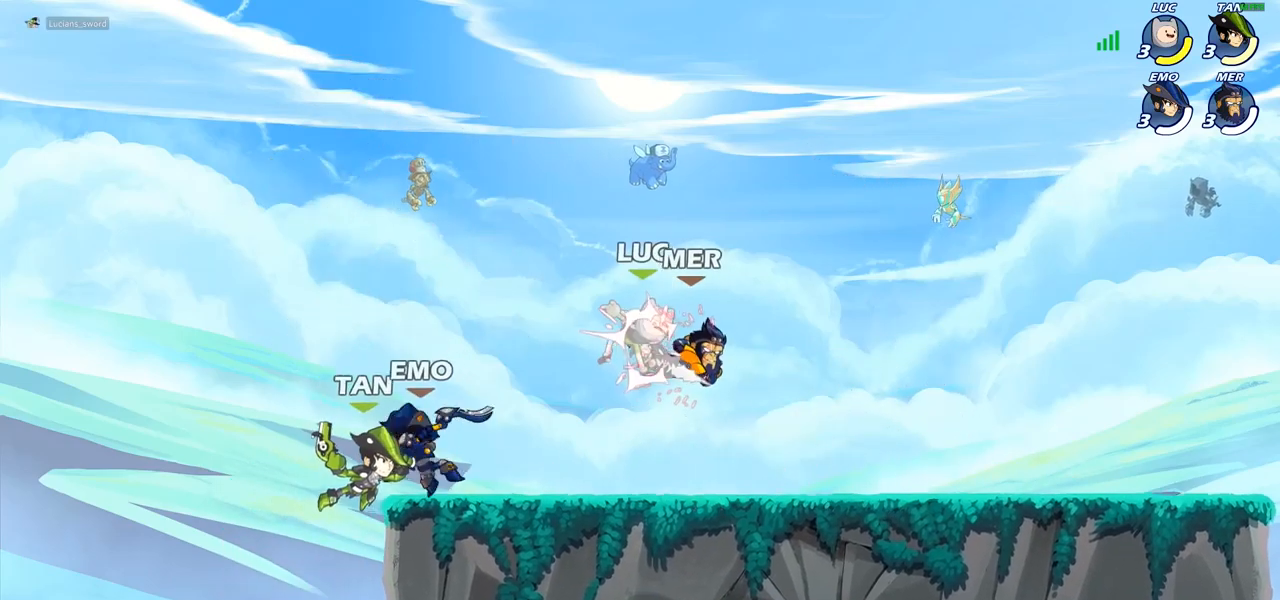
{"buttons": [], "left_stick": "down-left", "right_stick": "center", "events": [[50, "CROSS", "up"], [100, "R2", "up"], [133, "left_stick", "center"], [300, "left_stick", "left"], [500, "left_stick", "down-left"]]}
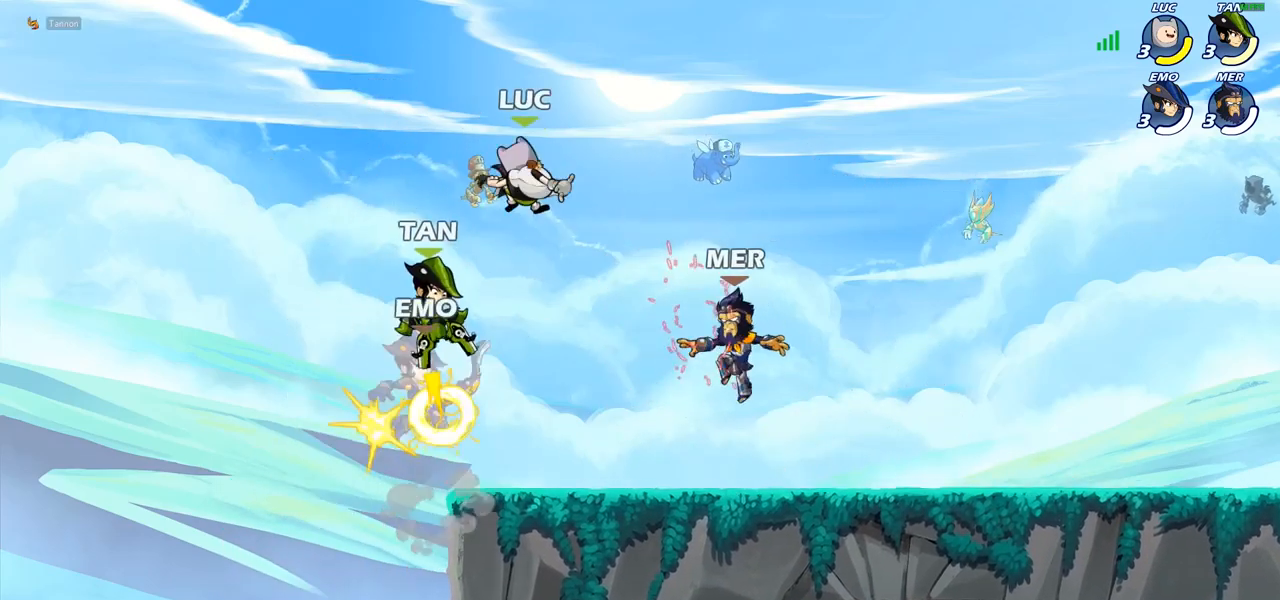
{"buttons": ["CIRCLE"], "left_stick": "up-right", "right_stick": "center", "events": [[133, "R2", "down"], [283, "left_stick", "down-right"], [350, "R2", "up"], [417, "left_stick", "up-right"], [433, "CIRCLE", "down"]]}
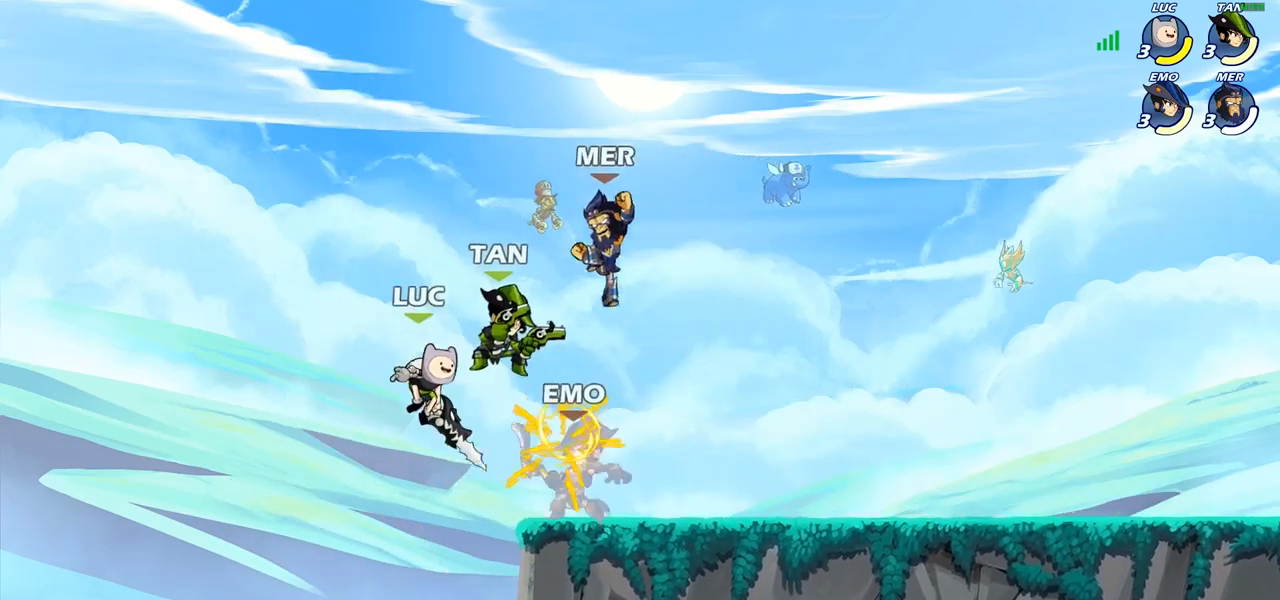
{"buttons": [], "left_stick": "up-left", "right_stick": "center", "events": [[50, "CIRCLE", "up"], [483, "left_stick", "up-left"]]}
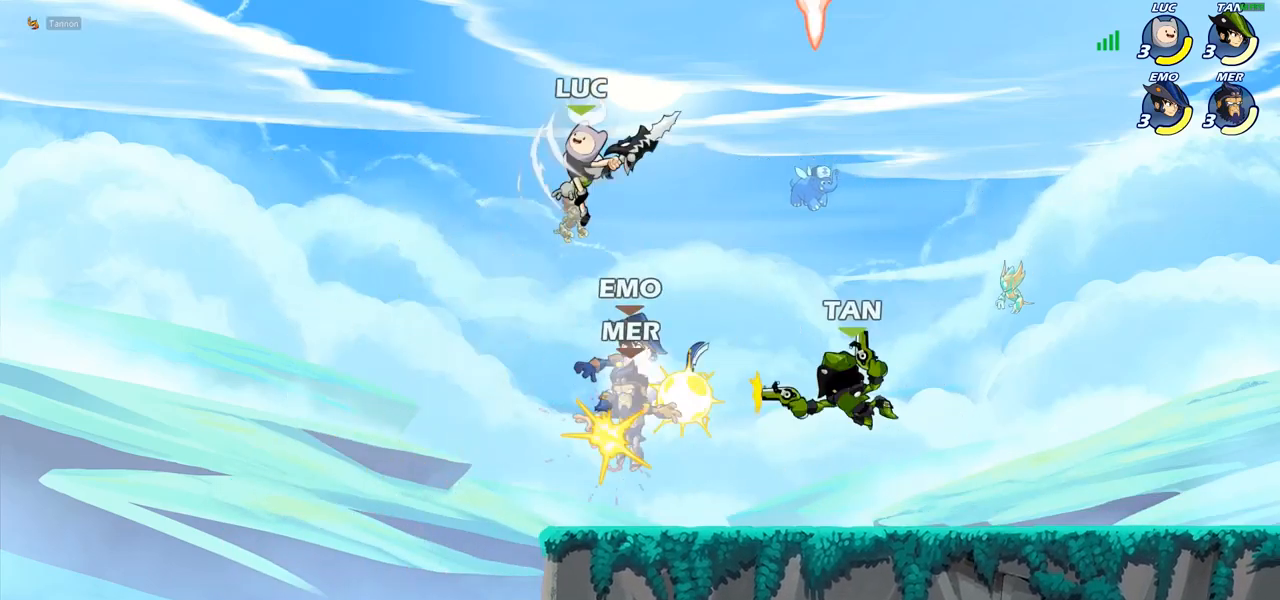
{"buttons": [], "left_stick": "right", "right_stick": "center", "events": [[167, "left_stick", "down-left"], [300, "left_stick", "down-right"], [417, "SQUARE", "down"], [417, "left_stick", "right"], [500, "SQUARE", "up"]]}
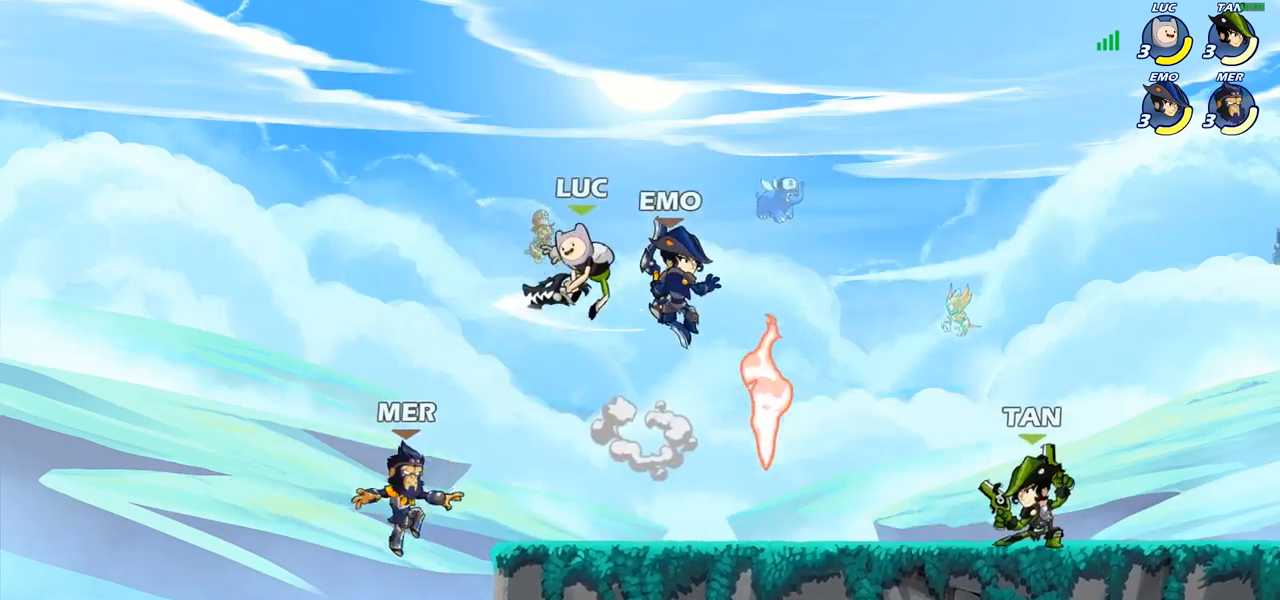
{"buttons": [], "left_stick": "up-right", "right_stick": "center", "events": [[17, "left_stick", "up-right"]]}
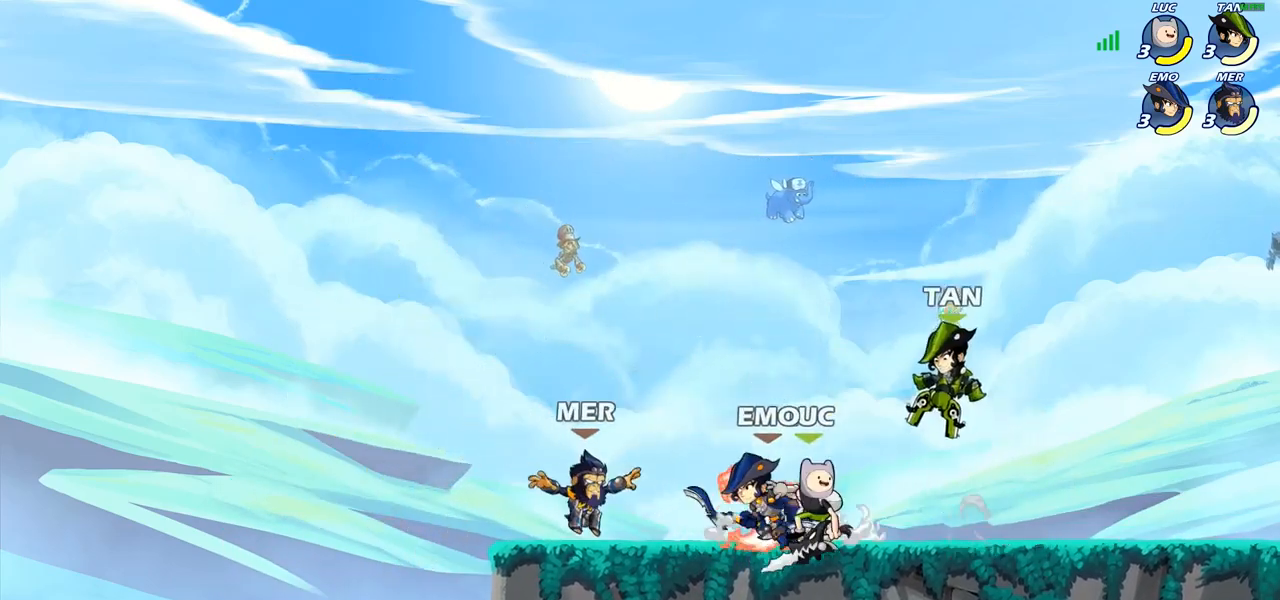
{"buttons": [], "left_stick": "center", "right_stick": "center", "events": [[33, "left_stick", "center"], [117, "SQUARE", "down"], [217, "SQUARE", "up"]]}
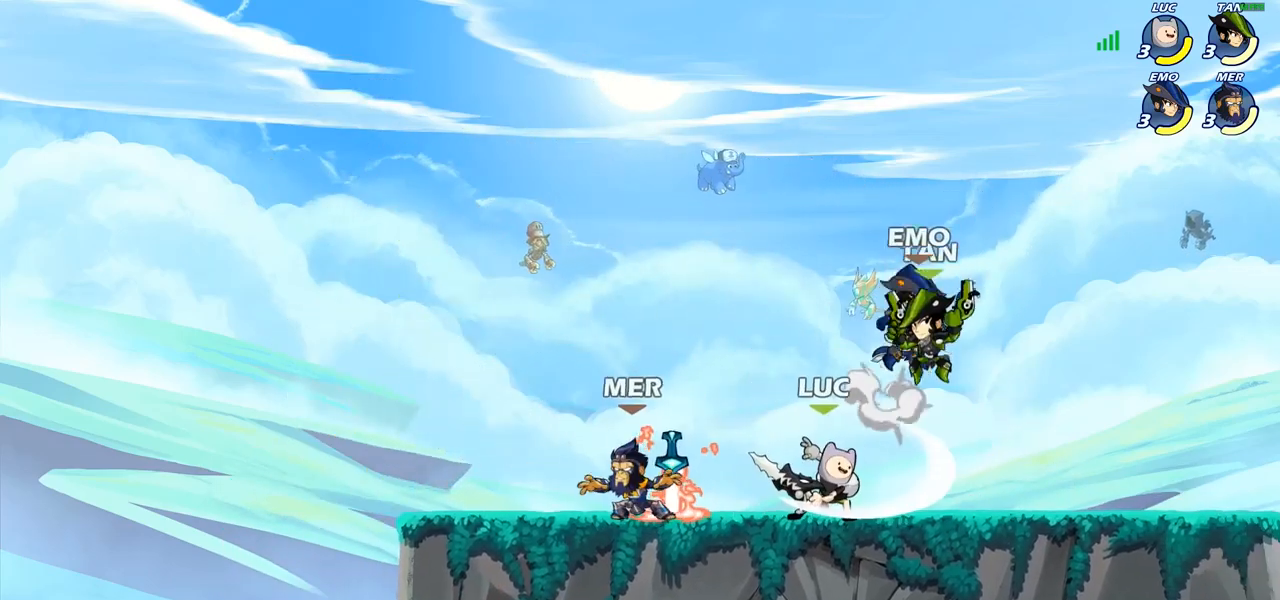
{"buttons": ["R2"], "left_stick": "up-left", "right_stick": "center", "events": [[183, "left_stick", "left"], [250, "CROSS", "down"], [317, "left_stick", "up-left"], [400, "CROSS", "up"], [450, "R2", "down"]]}
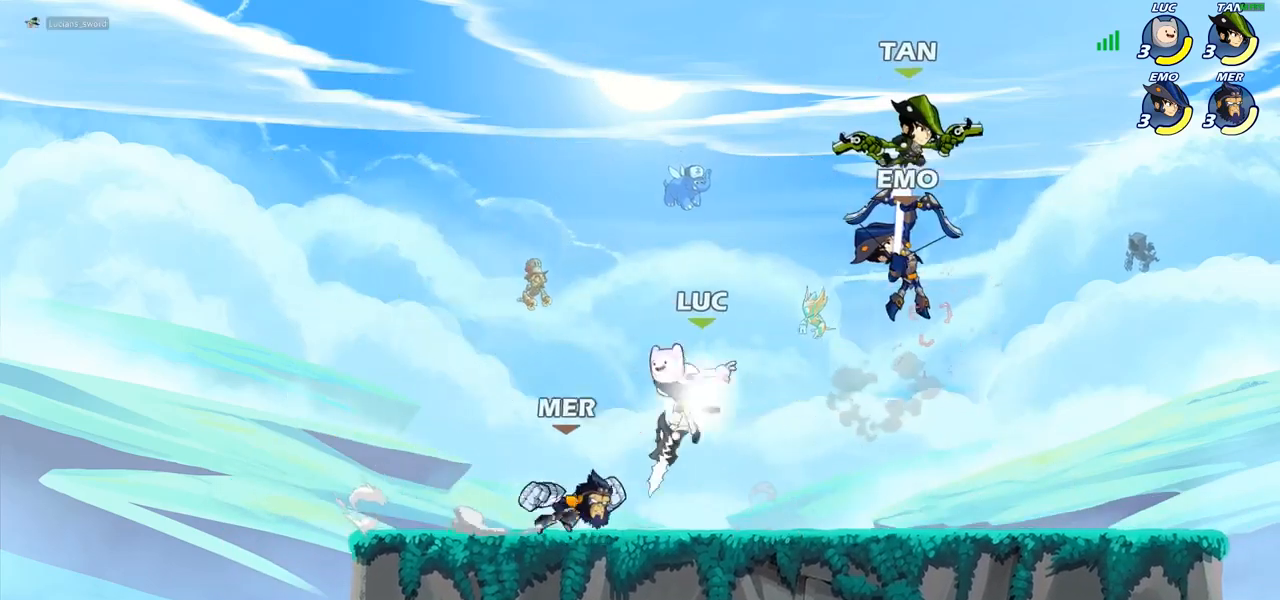
{"buttons": [], "left_stick": "up-right", "right_stick": "center", "events": [[50, "left_stick", "down-left"], [83, "R2", "up"], [167, "left_stick", "down-right"], [233, "SQUARE", "down"], [233, "left_stick", "right"], [333, "SQUARE", "up"], [433, "left_stick", "up-right"]]}
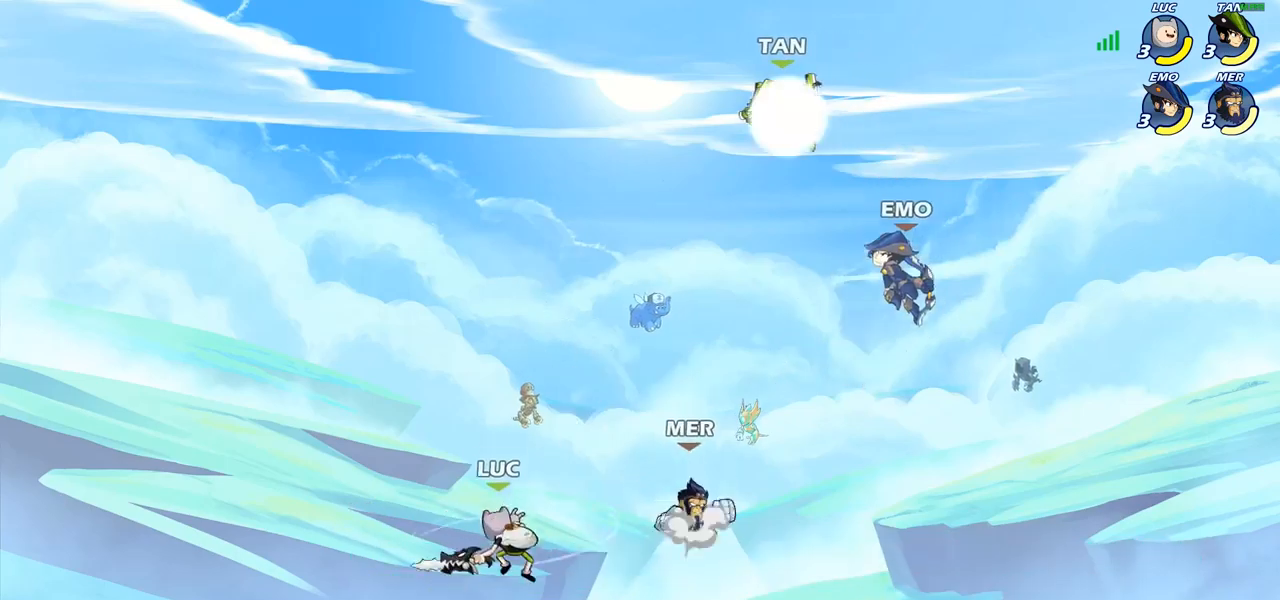
{"buttons": ["R2"], "left_stick": "left", "right_stick": "center", "events": [[183, "left_stick", "left"], [500, "R2", "down"]]}
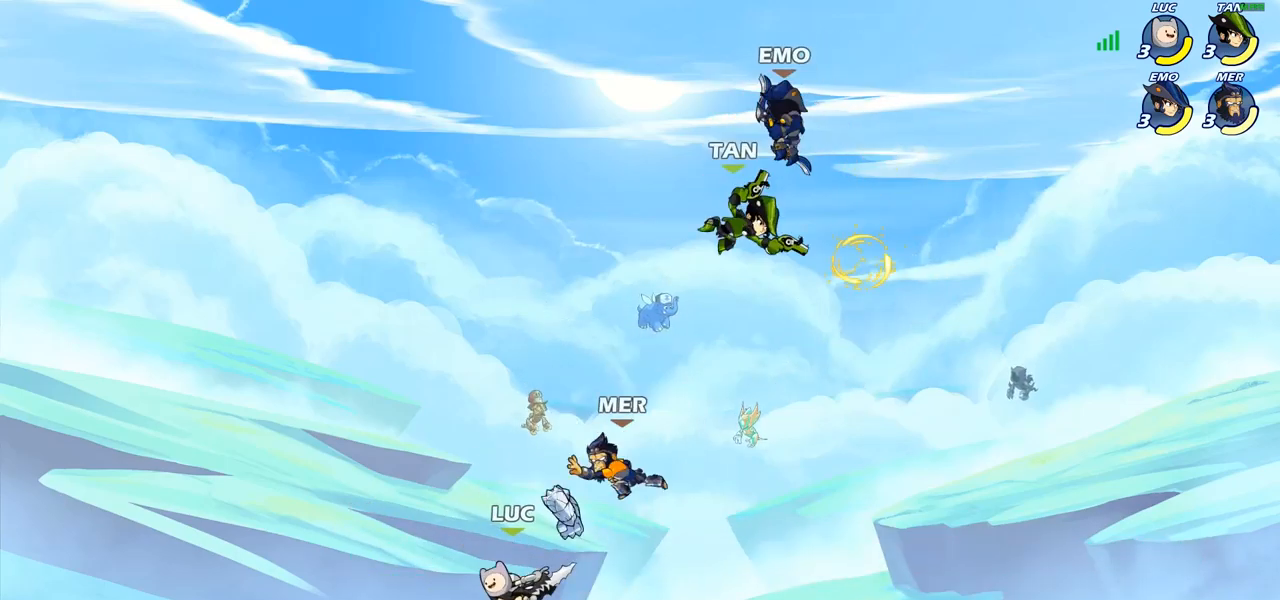
{"buttons": ["R2"], "left_stick": "center", "right_stick": "center", "events": [[133, "R2", "up"], [133, "left_stick", "right"], [200, "SQUARE", "down"], [300, "SQUARE", "up"], [383, "left_stick", "center"], [417, "R2", "down"]]}
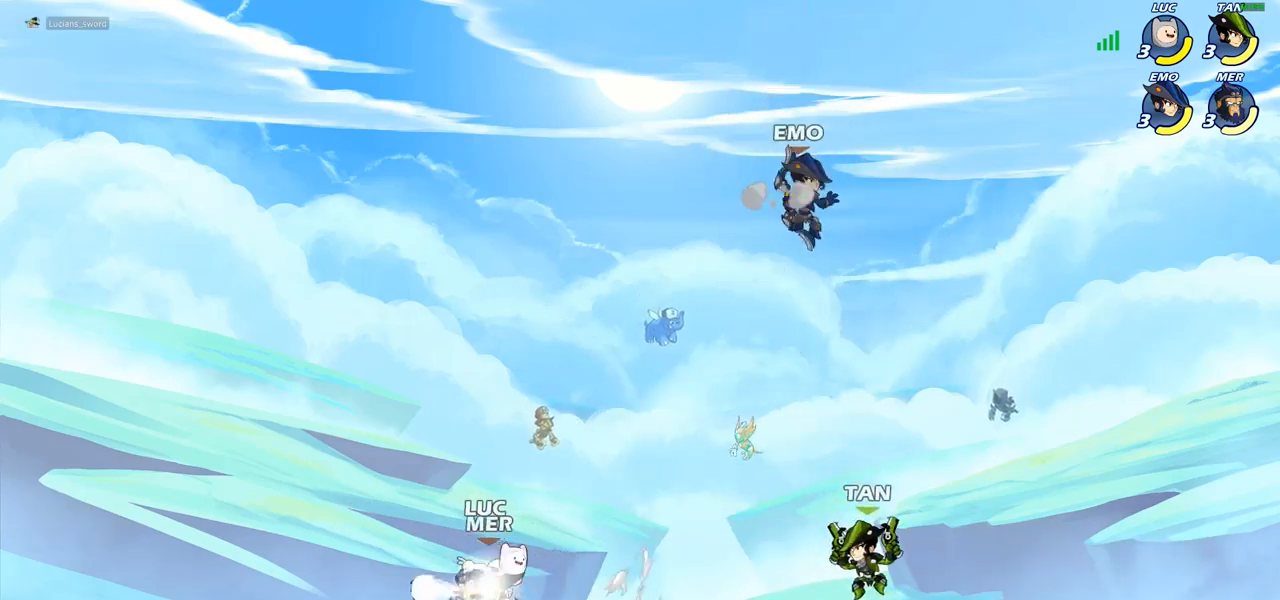
{"buttons": [], "left_stick": "center", "right_stick": "center", "events": [[200, "left_stick", "down-left"], [217, "R2", "up"], [267, "SQUARE", "down"], [400, "SQUARE", "up"], [483, "left_stick", "center"]]}
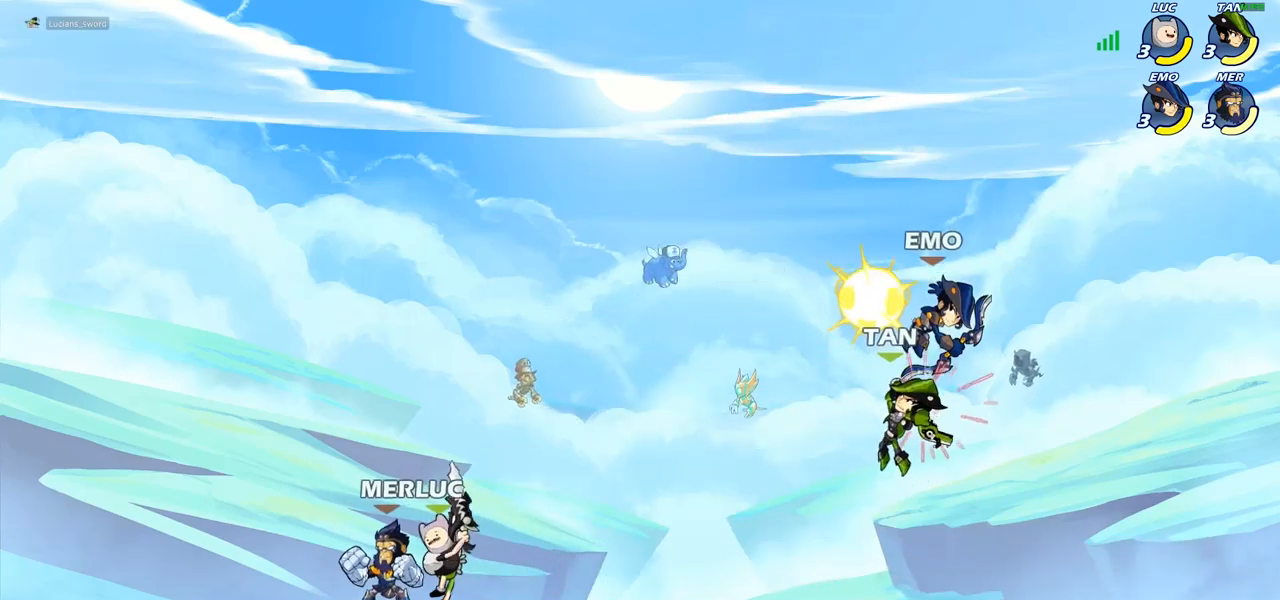
{"buttons": [], "left_stick": "down-left", "right_stick": "center", "events": [[183, "left_stick", "left"], [267, "left_stick", "down-left"], [317, "CROSS", "down"], [367, "SQUARE", "down"], [383, "CROSS", "up"], [383, "right_stick", "down-left"], [433, "SQUARE", "up"], [433, "right_stick", "center"]]}
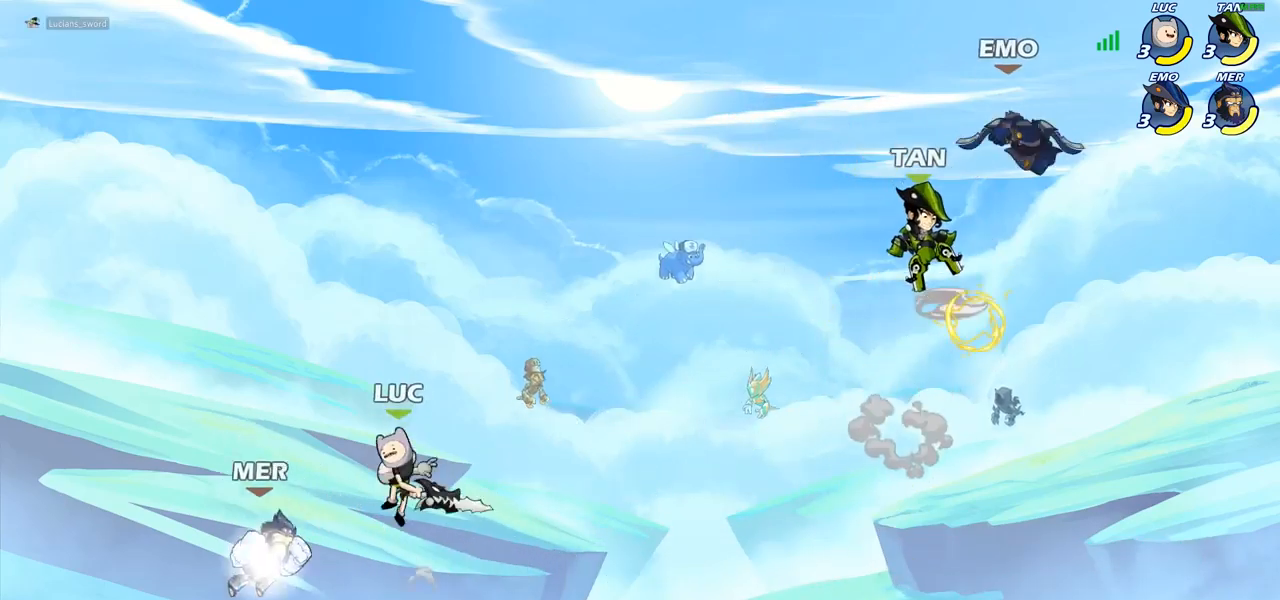
{"buttons": ["CROSS"], "left_stick": "right", "right_stick": "center", "events": [[250, "left_stick", "down-right"], [350, "left_stick", "up-right"], [467, "CROSS", "down"], [500, "left_stick", "right"]]}